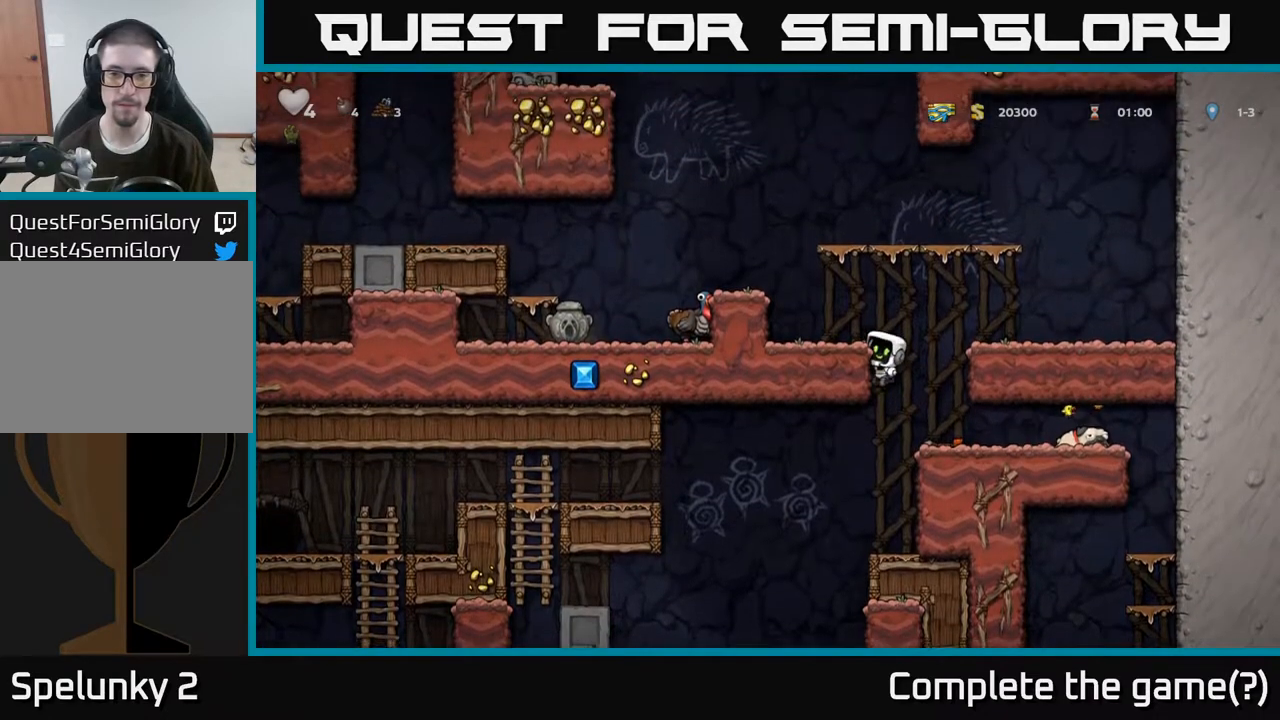
Gameplay with a controller (Xbox layout); each line is a JSON object with the inputs held at the frame after it. "events" lists button and stick changes between this image and that frame as [ms after this image, input, new state], when the widget could be followed in between.
{"buttons": ["A"], "left_stick": "left", "right_stick": "center", "events": [[17, "A", "down"], [150, "A", "up"], [417, "A", "down"]]}
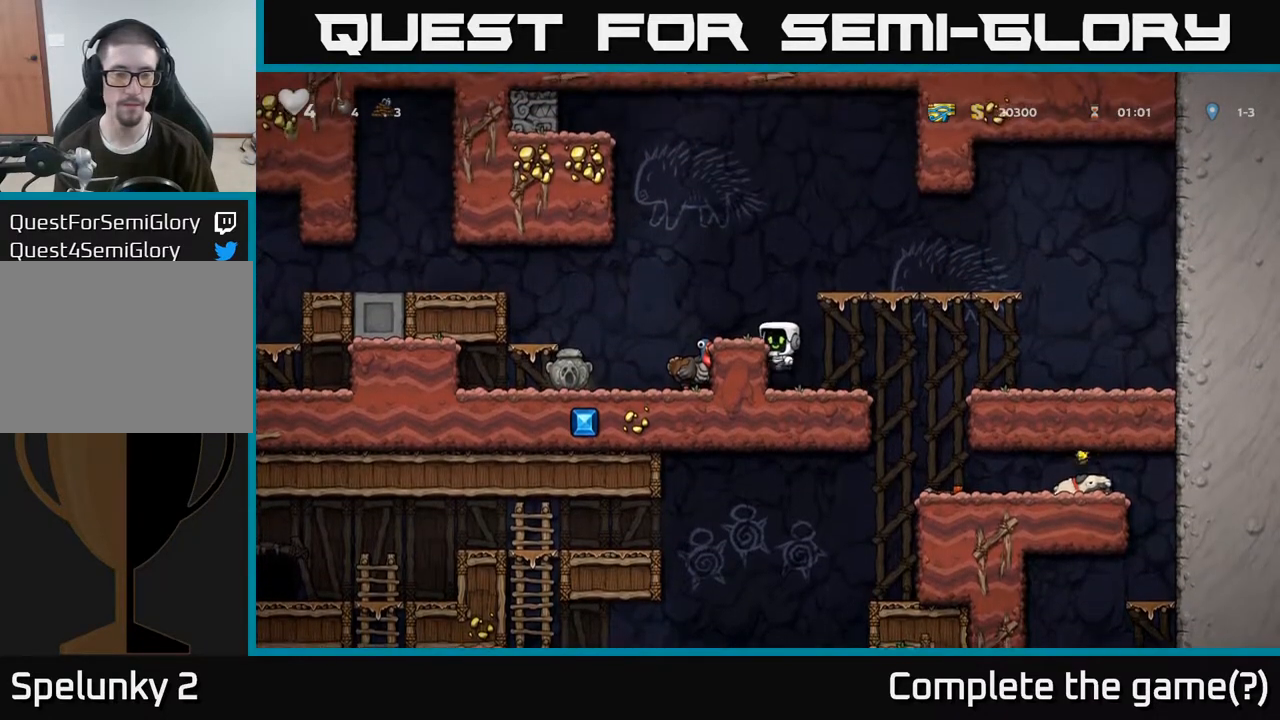
{"buttons": [], "left_stick": "down-left", "right_stick": "center", "events": [[83, "A", "up"], [467, "left_stick", "down-left"]]}
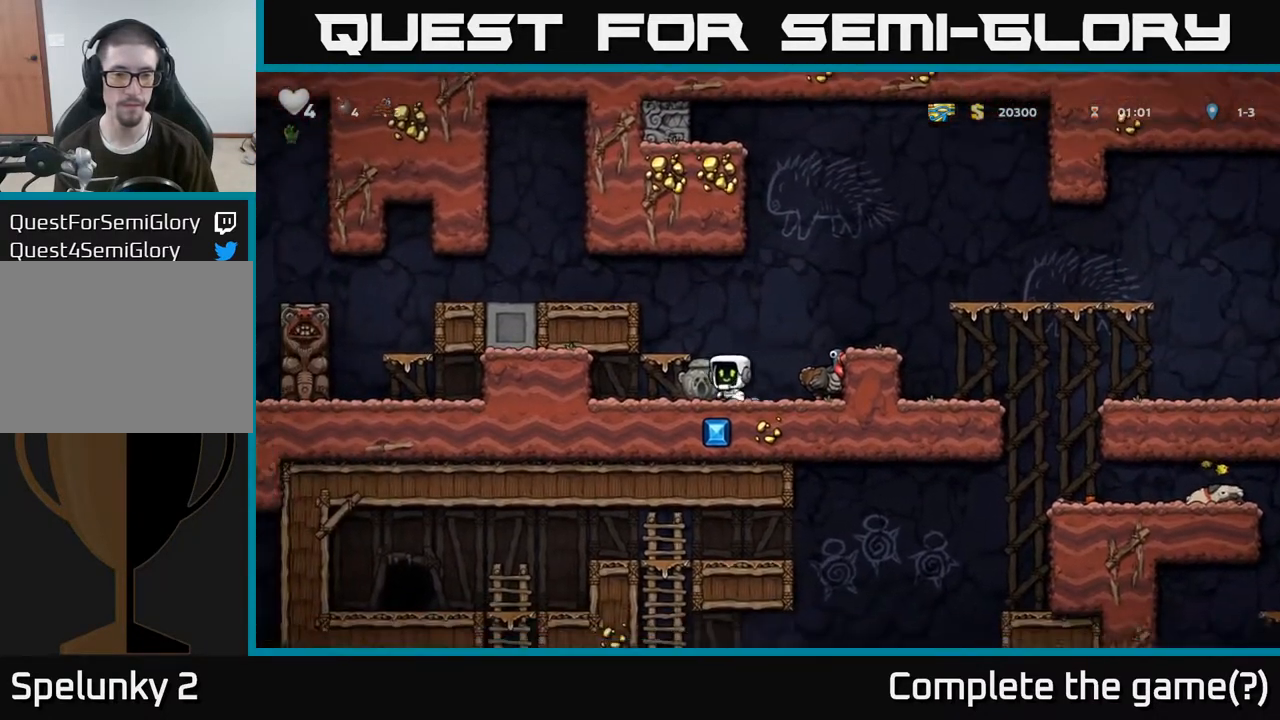
{"buttons": [], "left_stick": "center", "right_stick": "center", "events": [[100, "X", "down"], [150, "left_stick", "down-right"], [200, "X", "up"], [217, "left_stick", "right"], [250, "A", "down"], [367, "A", "up"], [417, "left_stick", "center"]]}
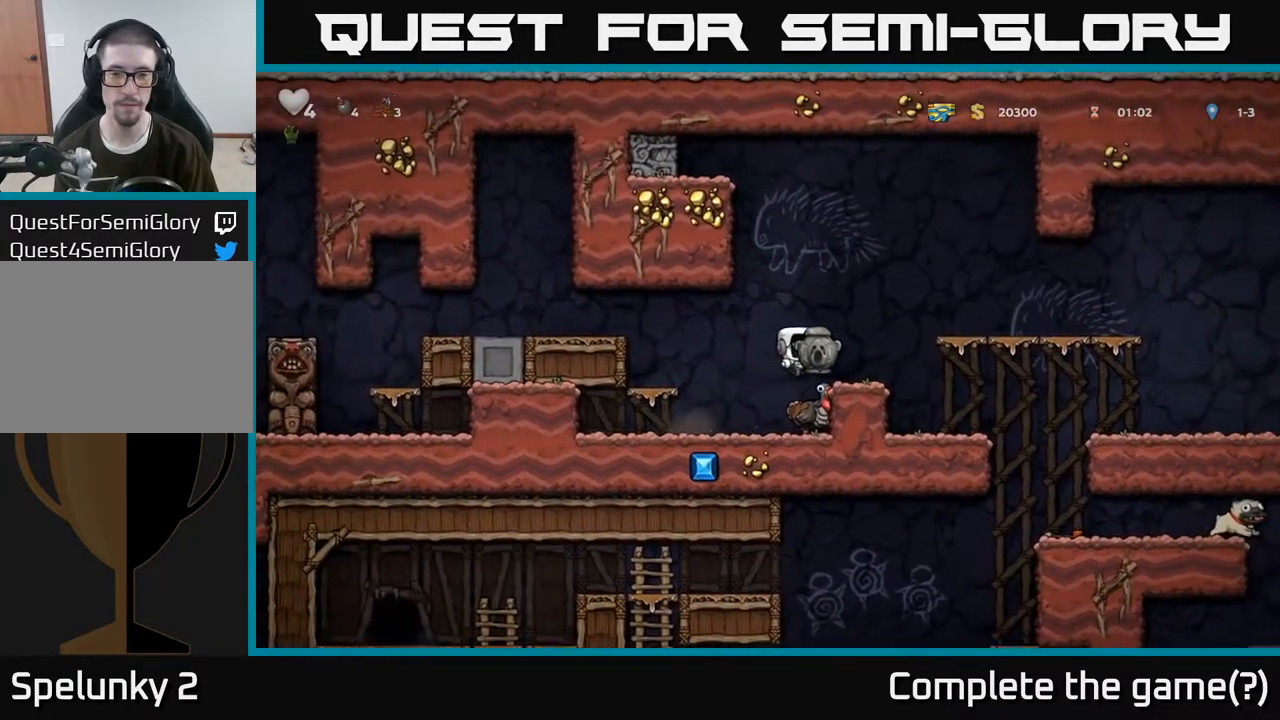
{"buttons": ["A"], "left_stick": "right", "right_stick": "center", "events": [[467, "A", "down"], [500, "left_stick", "right"]]}
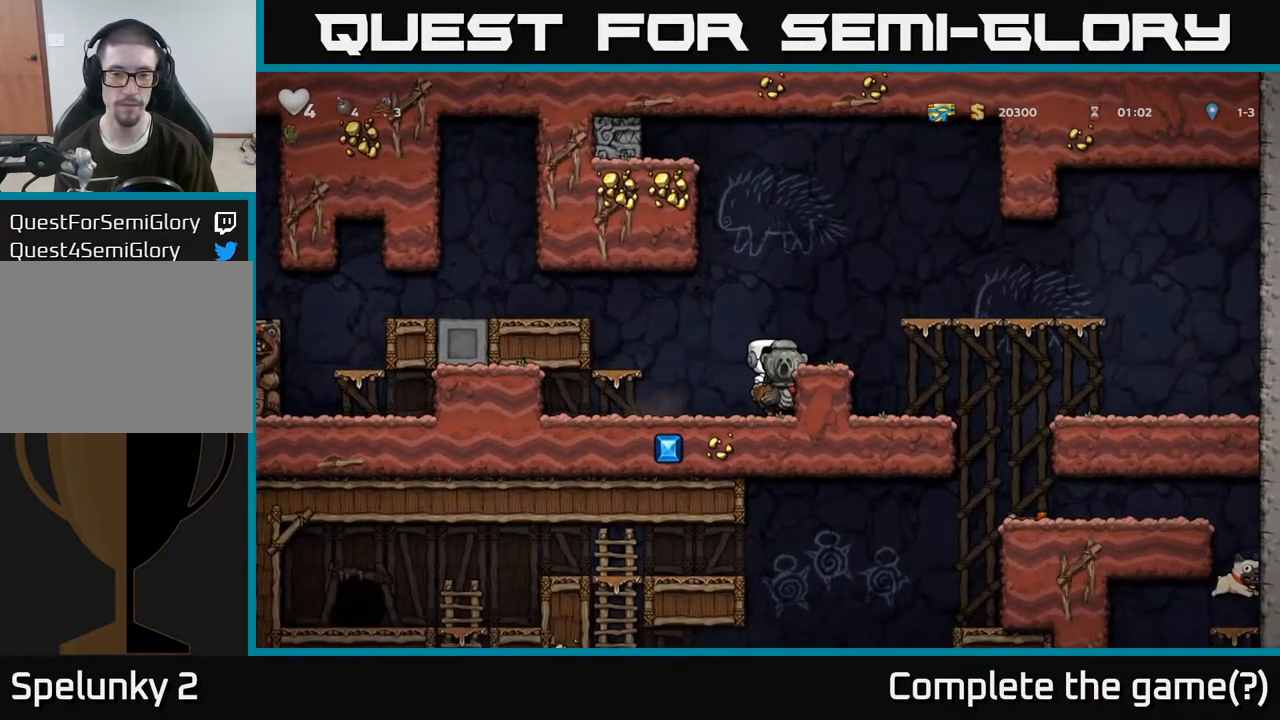
{"buttons": [], "left_stick": "right", "right_stick": "center", "events": [[83, "A", "up"]]}
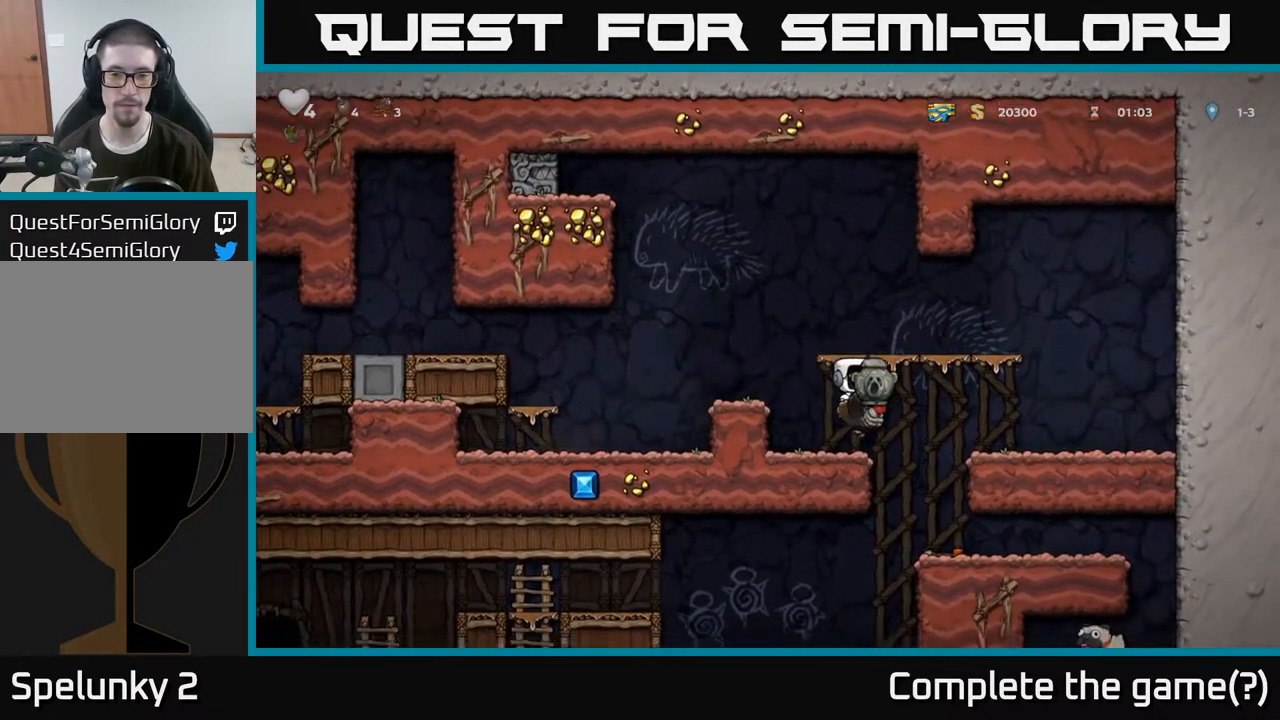
{"buttons": [], "left_stick": "right", "right_stick": "center", "events": [[117, "left_stick", "left"], [250, "left_stick", "right"]]}
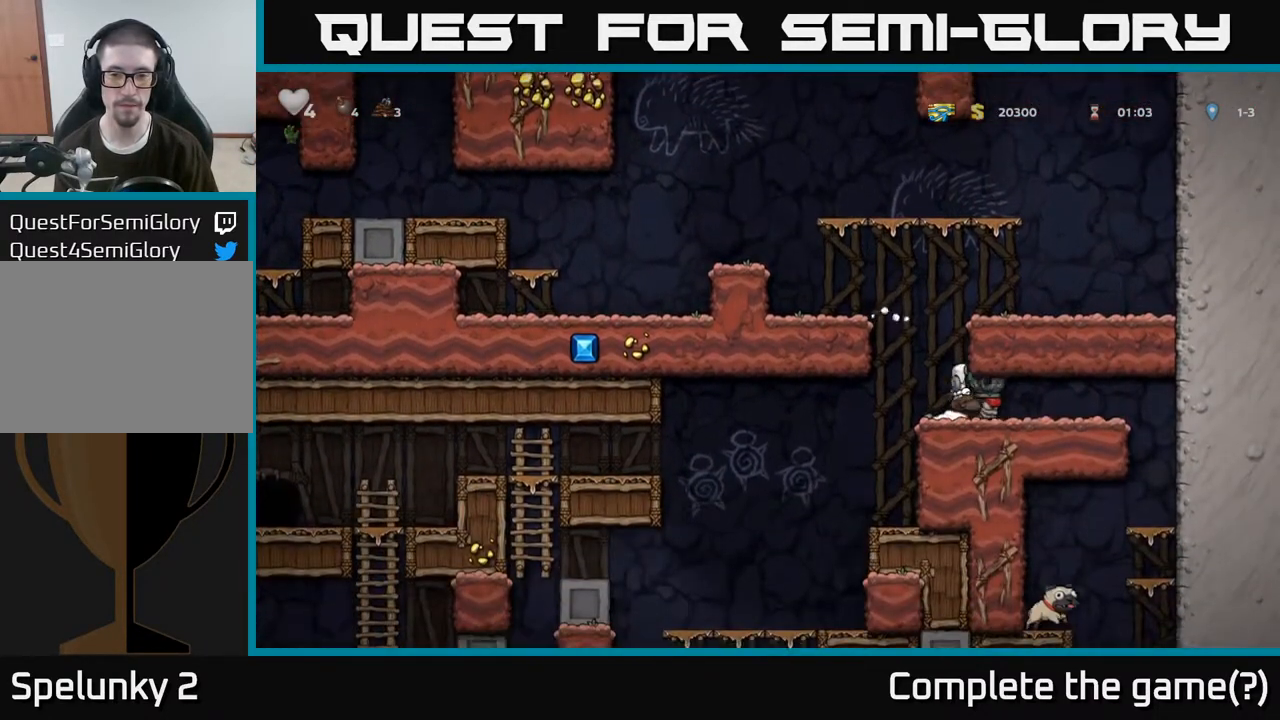
{"buttons": [], "left_stick": "right", "right_stick": "center", "events": []}
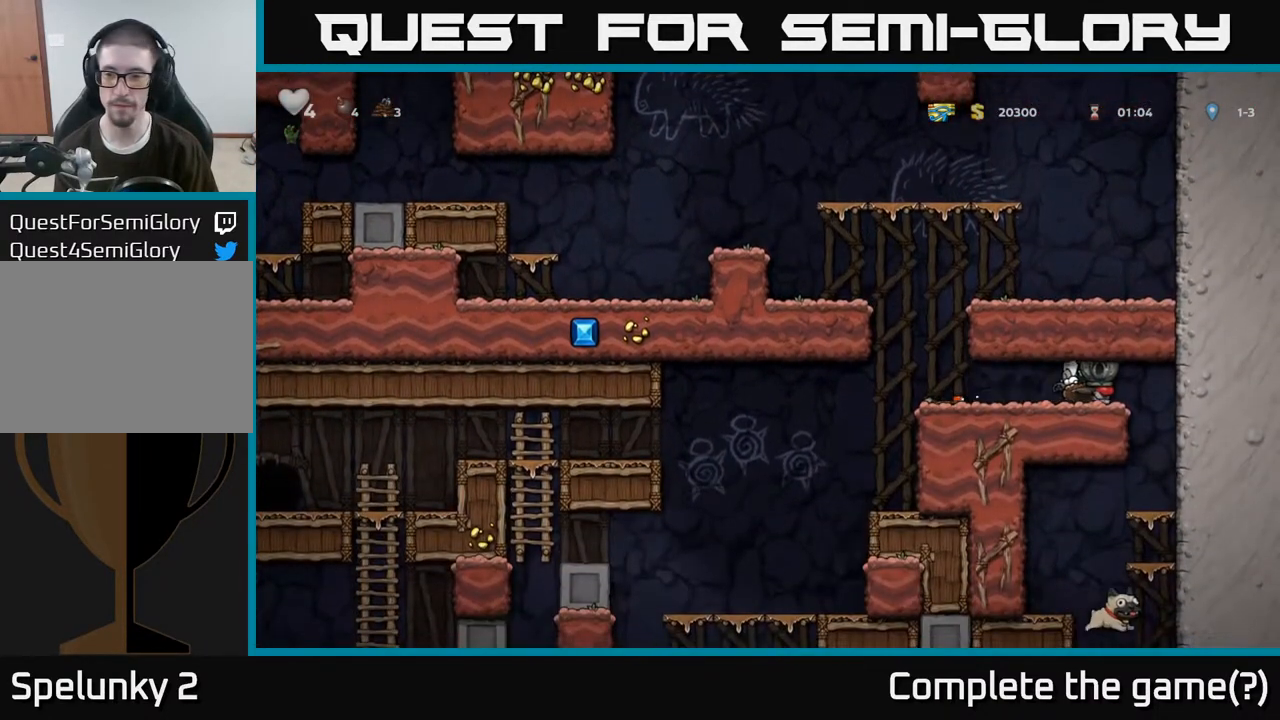
{"buttons": [], "left_stick": "center", "right_stick": "center", "events": [[267, "left_stick", "center"]]}
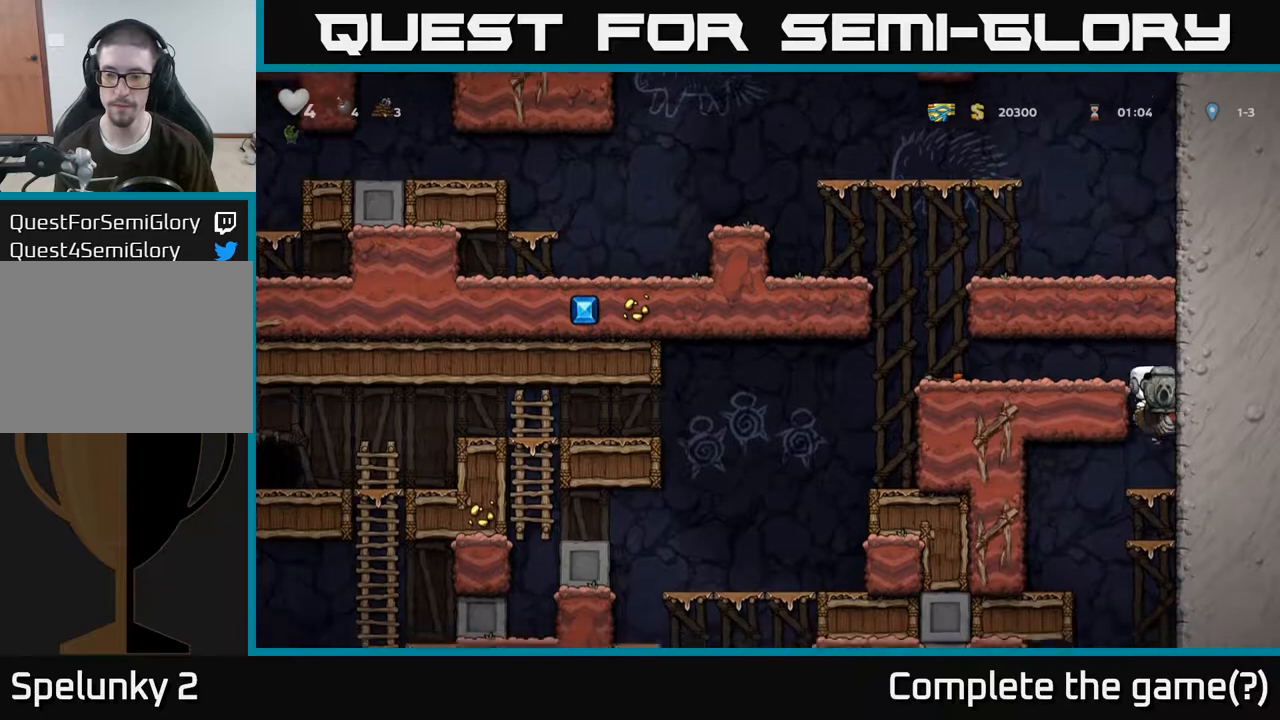
{"buttons": [], "left_stick": "down", "right_stick": "center", "events": [[33, "left_stick", "down"], [183, "A", "down"], [333, "A", "up"]]}
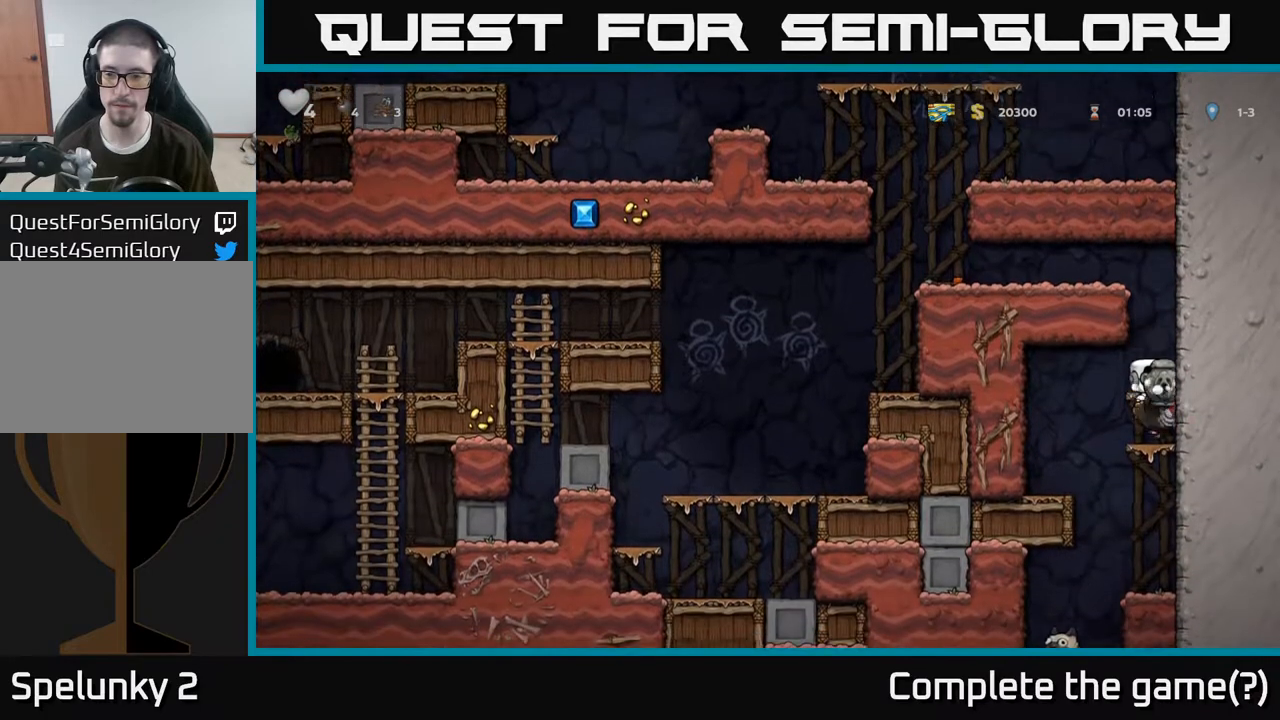
{"buttons": [], "left_stick": "center", "right_stick": "center", "events": [[17, "A", "down"], [150, "A", "up"], [500, "left_stick", "center"]]}
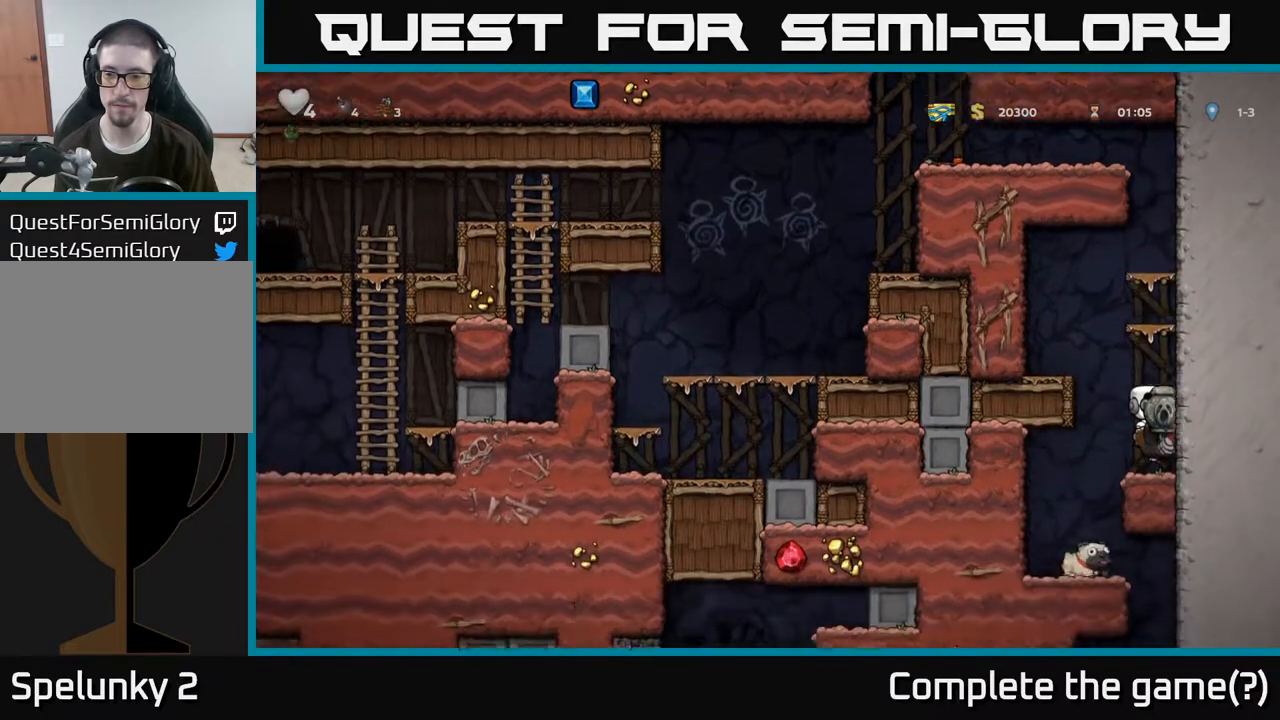
{"buttons": [], "left_stick": "center", "right_stick": "center", "events": [[50, "left_stick", "left"], [233, "left_stick", "center"], [367, "left_stick", "left"], [500, "left_stick", "center"]]}
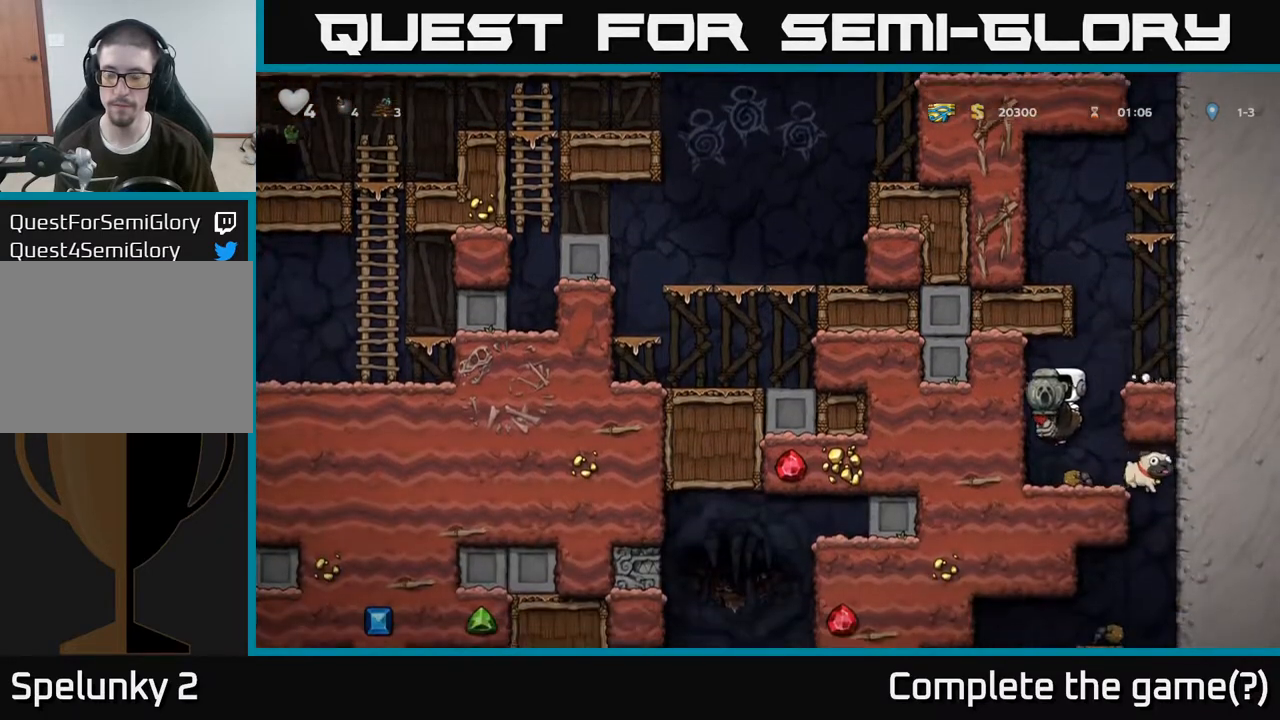
{"buttons": [], "left_stick": "right", "right_stick": "center", "events": [[100, "left_stick", "right"]]}
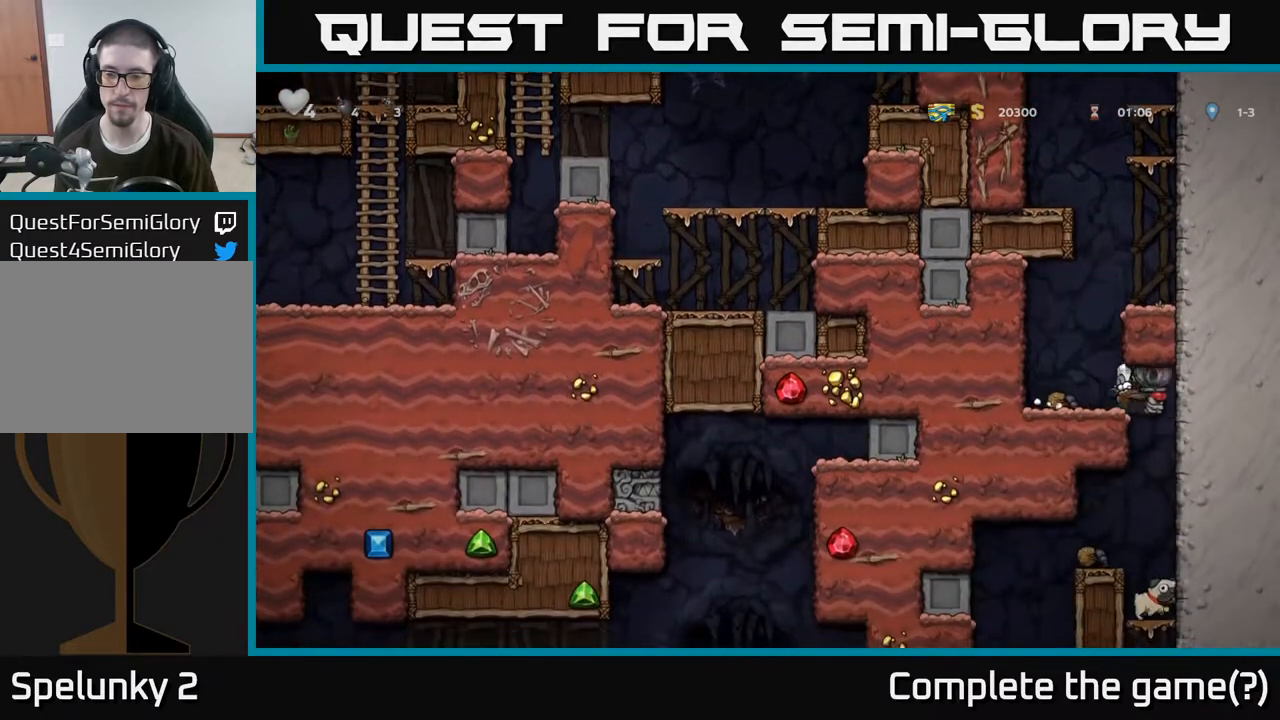
{"buttons": [], "left_stick": "center", "right_stick": "center", "events": [[250, "left_stick", "left"], [450, "left_stick", "center"]]}
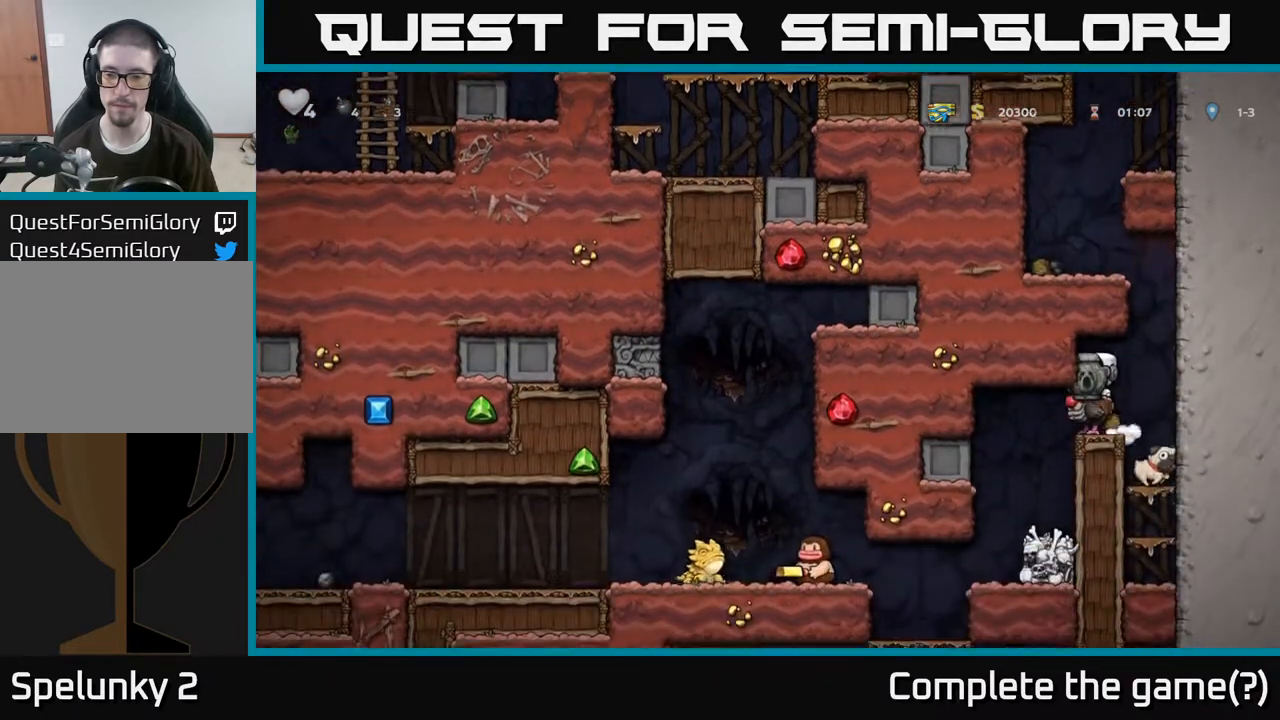
{"buttons": [], "left_stick": "center", "right_stick": "center", "events": [[133, "A", "down"], [150, "left_stick", "right"], [317, "left_stick", "center"], [333, "A", "up"]]}
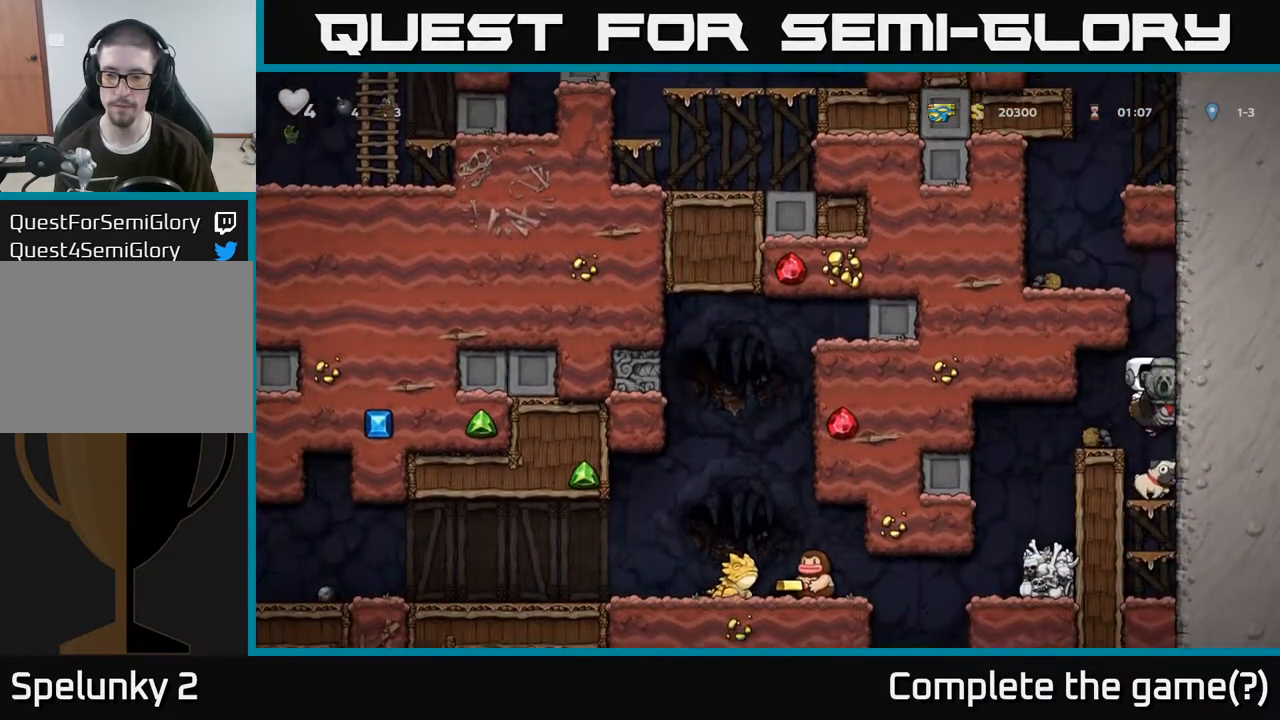
{"buttons": ["A"], "left_stick": "center", "right_stick": "center", "events": [[17, "left_stick", "left"], [200, "left_stick", "center"], [433, "A", "down"]]}
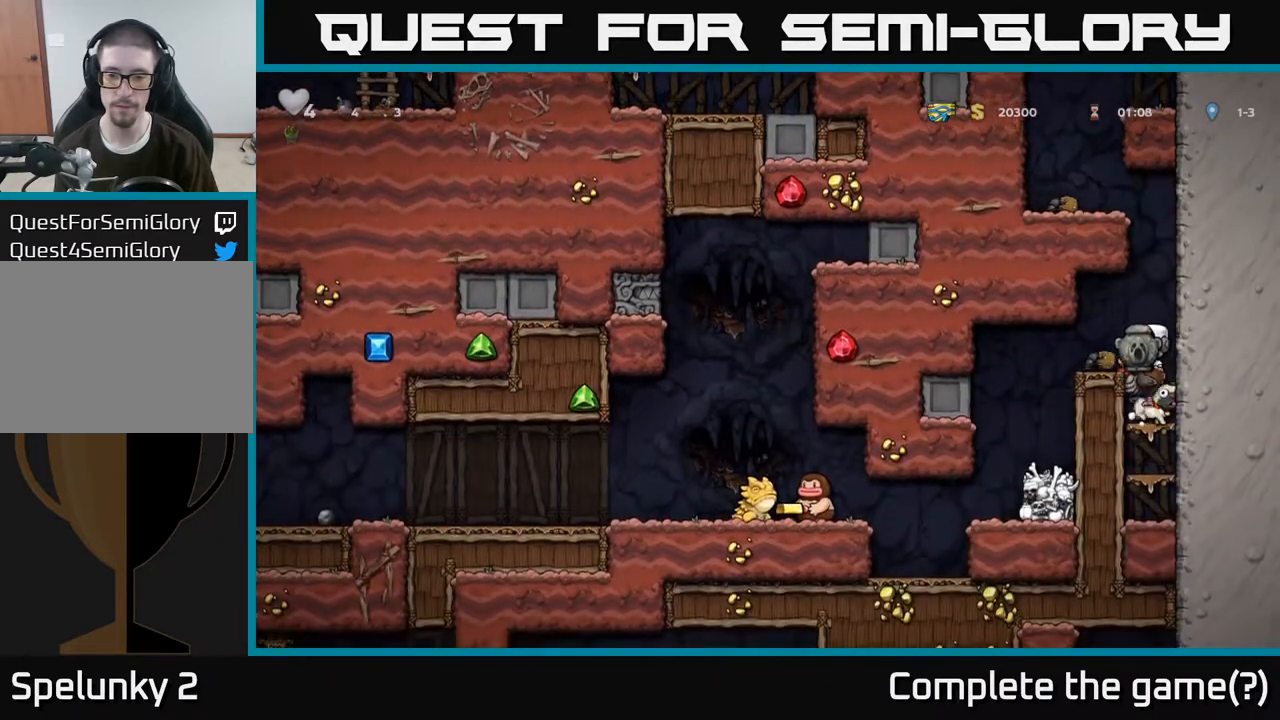
{"buttons": [], "left_stick": "center", "right_stick": "center", "events": [[17, "left_stick", "left"], [83, "A", "up"], [183, "left_stick", "center"]]}
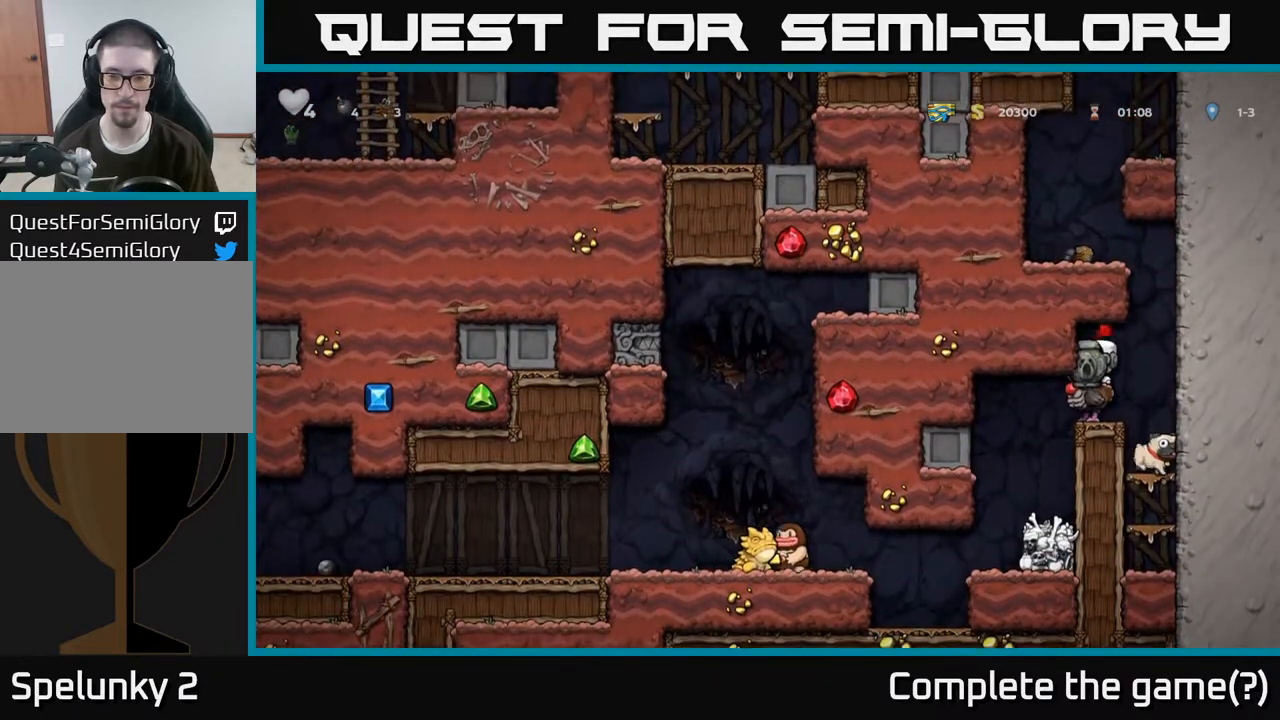
{"buttons": [], "left_stick": "center", "right_stick": "center", "events": []}
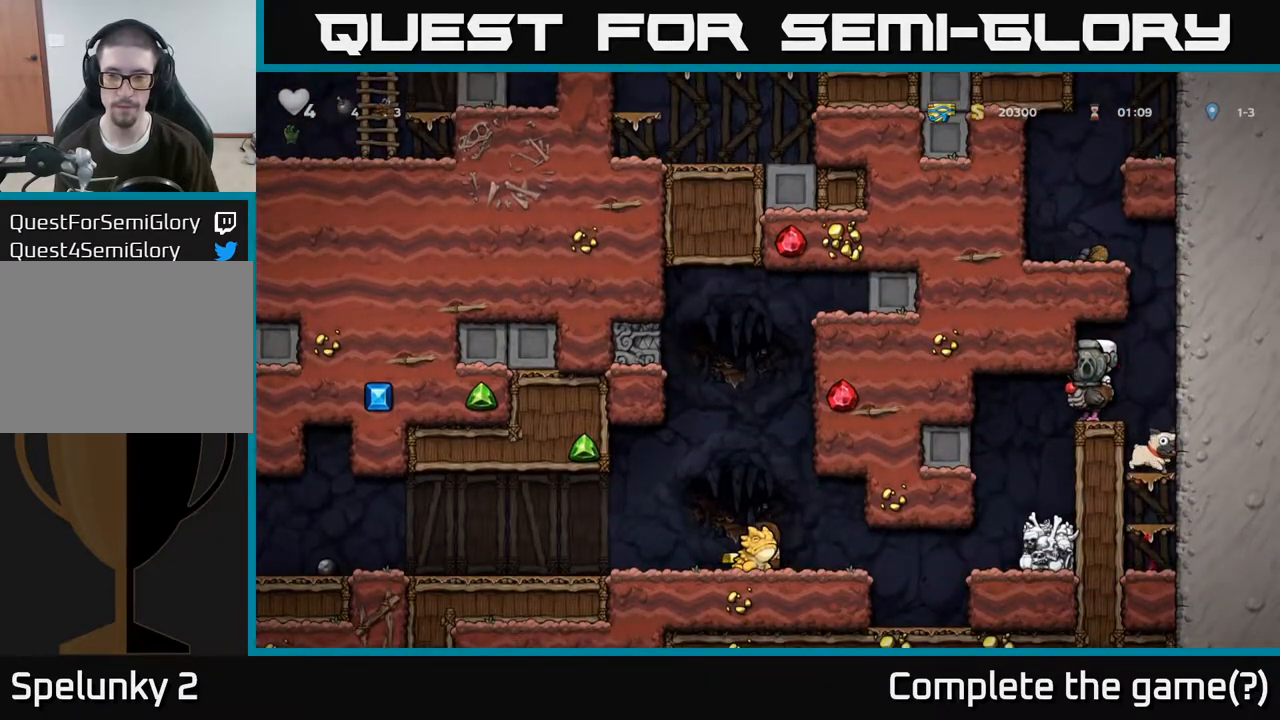
{"buttons": [], "left_stick": "down", "right_stick": "center", "events": [[117, "left_stick", "down"], [300, "A", "down"], [400, "A", "up"]]}
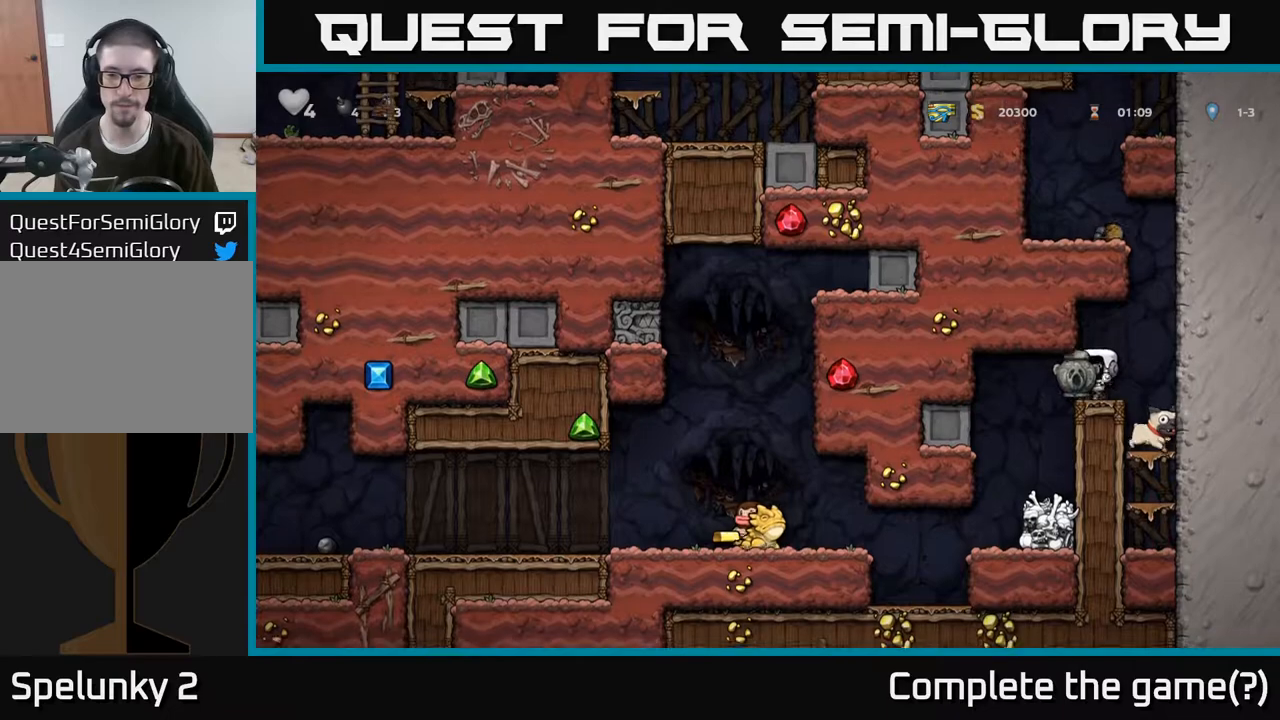
{"buttons": [], "left_stick": "center", "right_stick": "center", "events": [[17, "left_stick", "down-left"], [217, "left_stick", "center"]]}
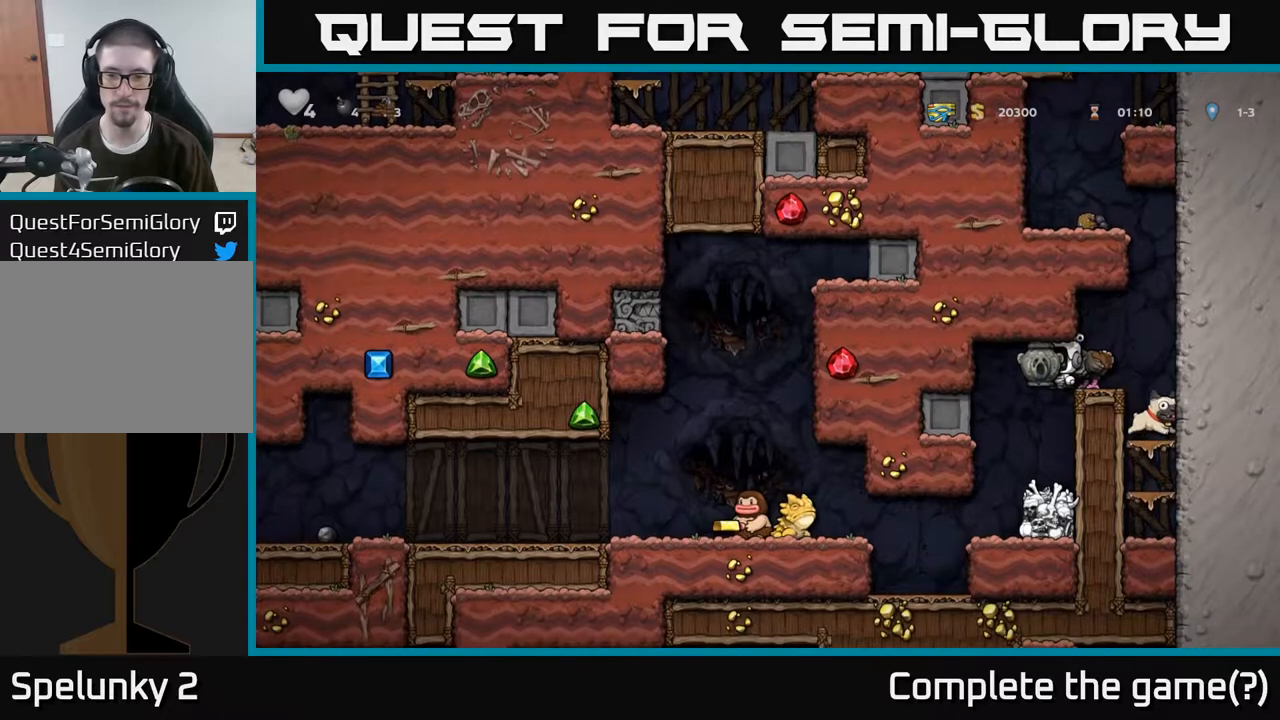
{"buttons": [], "left_stick": "center", "right_stick": "center", "events": [[50, "left_stick", "left"], [133, "left_stick", "center"]]}
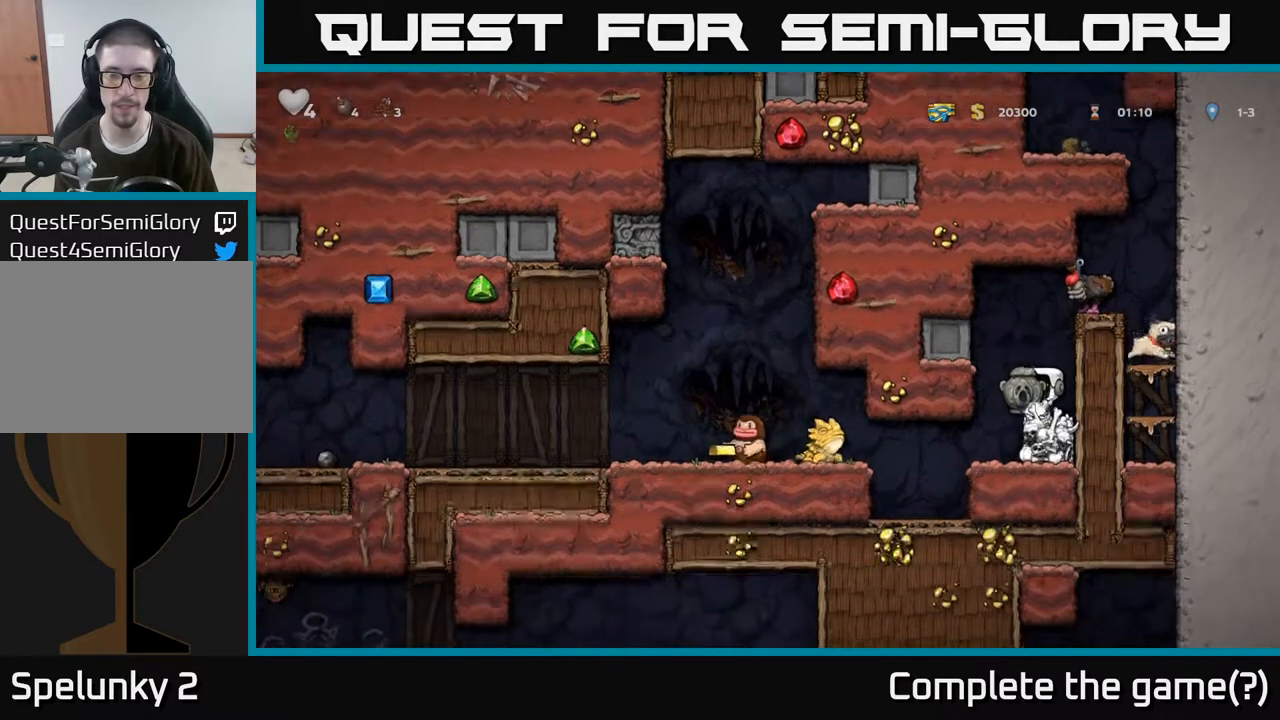
{"buttons": [], "left_stick": "center", "right_stick": "center", "events": []}
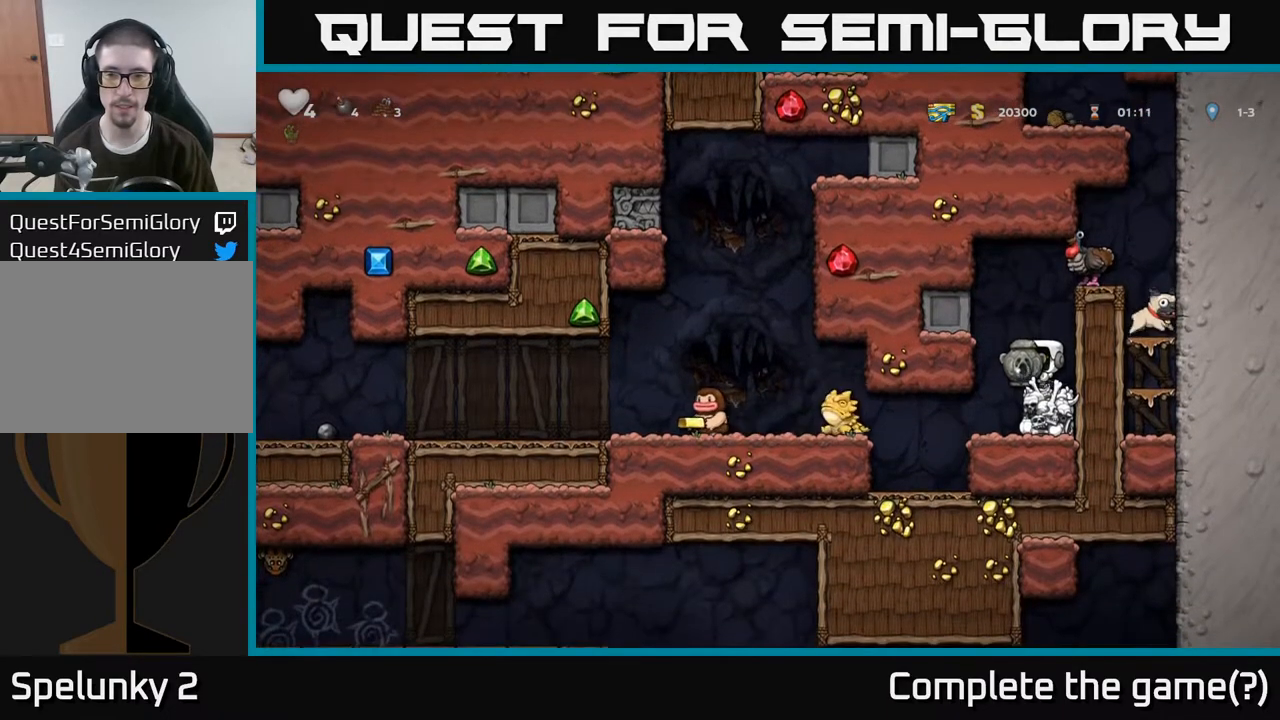
{"buttons": [], "left_stick": "left", "right_stick": "center", "events": [[500, "left_stick", "left"]]}
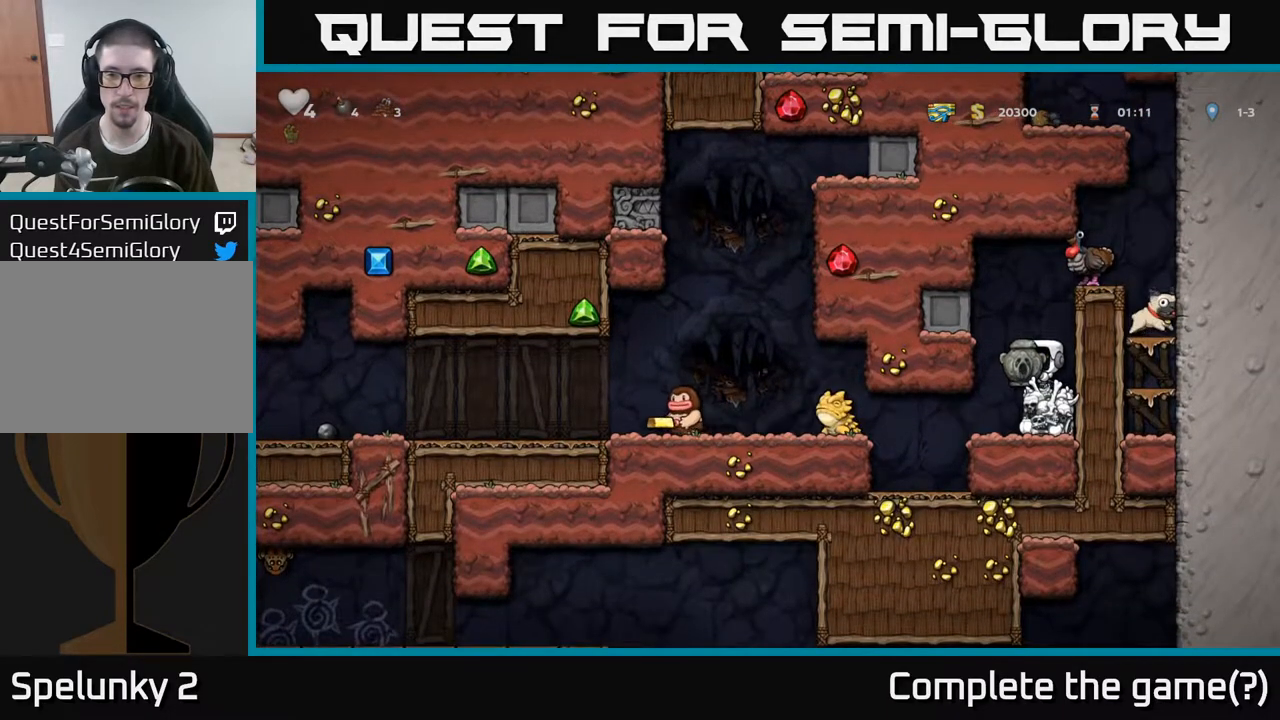
{"buttons": [], "left_stick": "center", "right_stick": "center", "events": [[267, "left_stick", "center"]]}
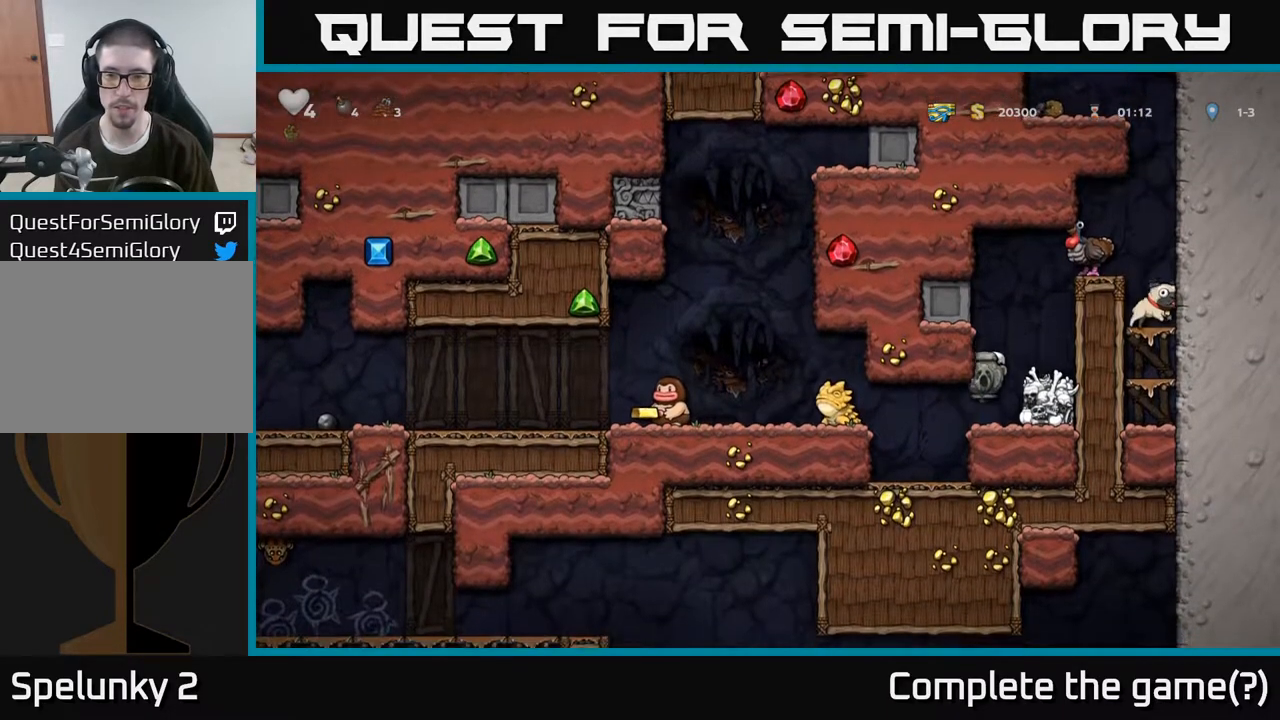
{"buttons": [], "left_stick": "center", "right_stick": "center", "events": [[200, "left_stick", "left"], [350, "left_stick", "center"]]}
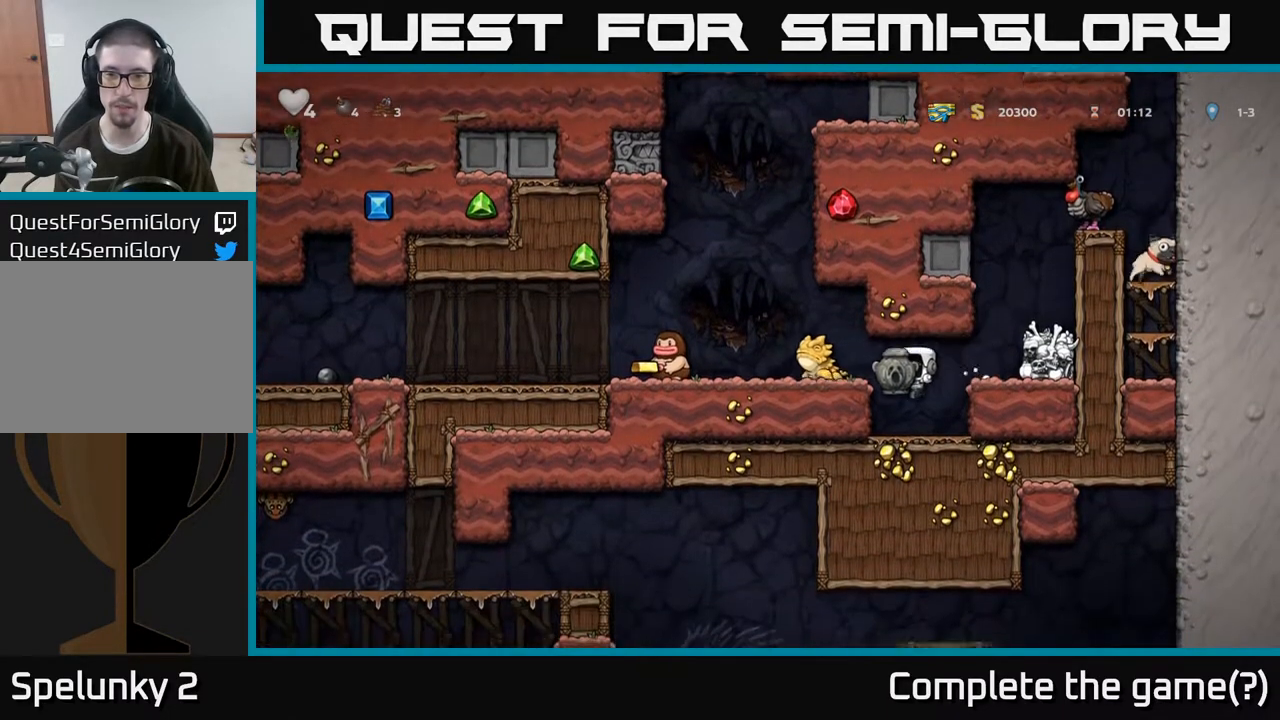
{"buttons": [], "left_stick": "center", "right_stick": "center", "events": [[150, "left_stick", "down"], [317, "X", "down"], [433, "X", "up"], [500, "left_stick", "center"]]}
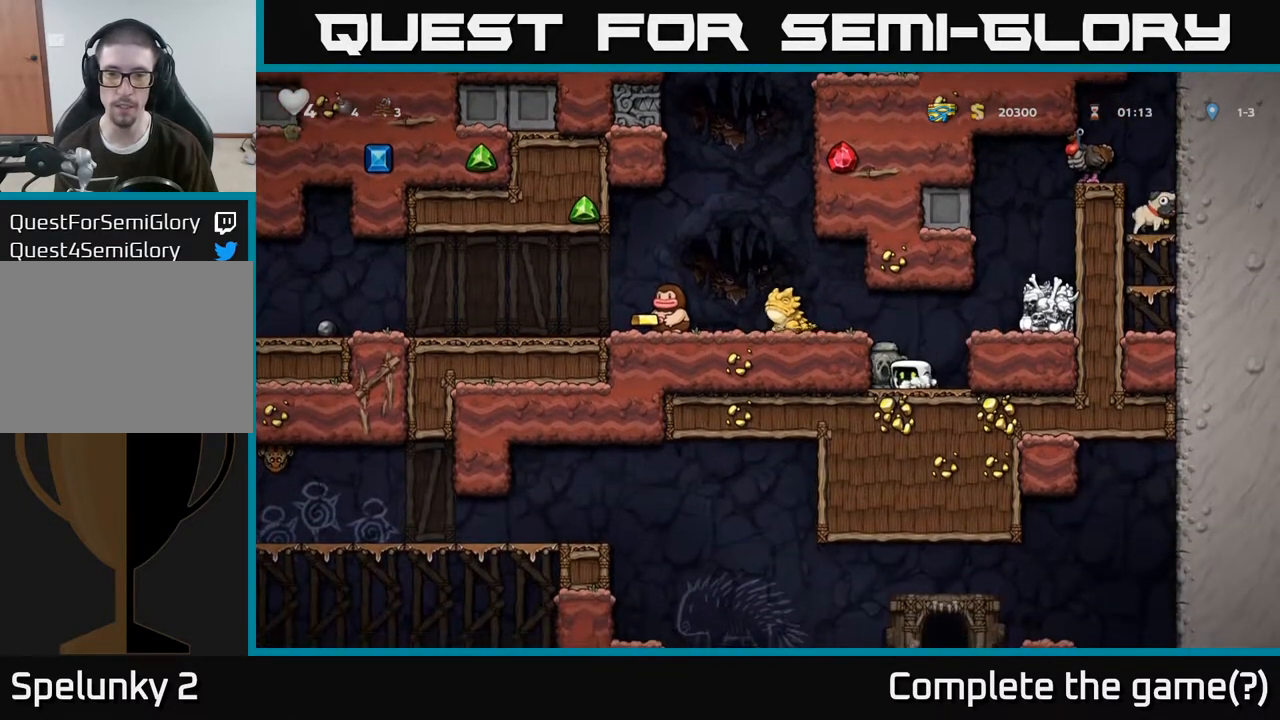
{"buttons": [], "left_stick": "center", "right_stick": "center", "events": [[117, "A", "down"], [150, "left_stick", "left"], [267, "A", "up"], [317, "left_stick", "center"]]}
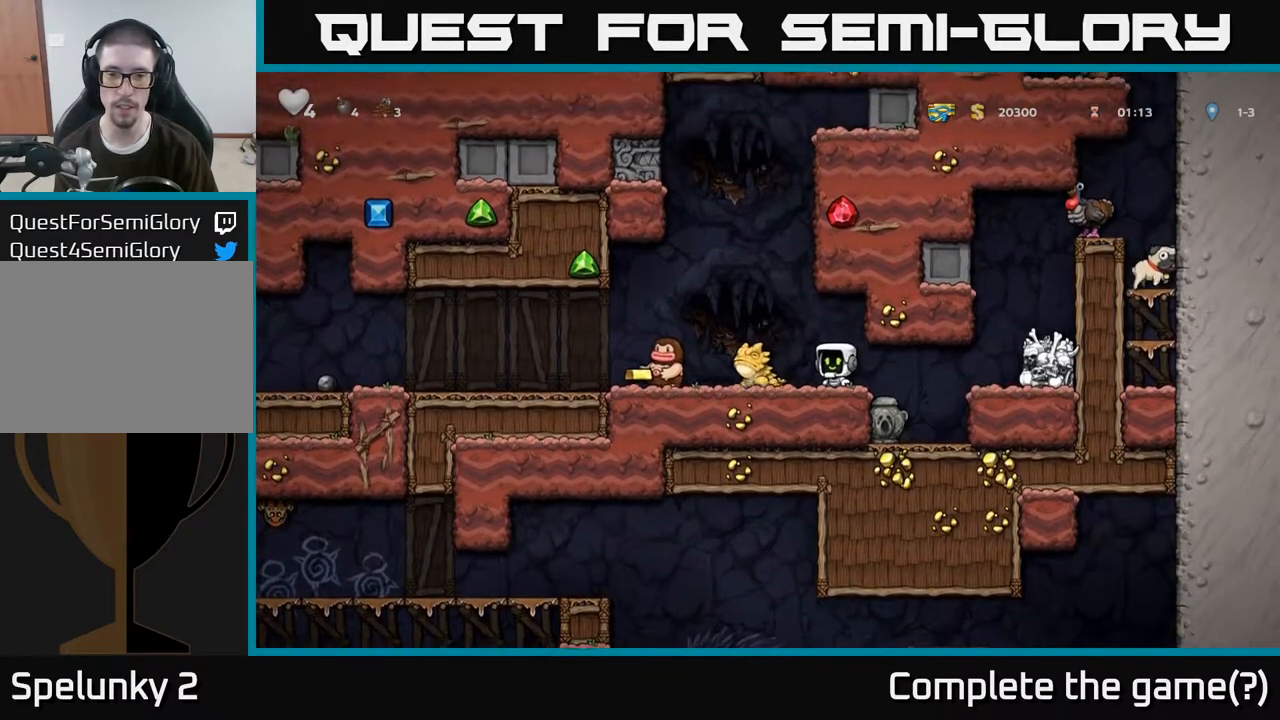
{"buttons": [], "left_stick": "center", "right_stick": "center", "events": [[50, "X", "down"], [133, "left_stick", "left"], [183, "X", "up"], [250, "left_stick", "center"]]}
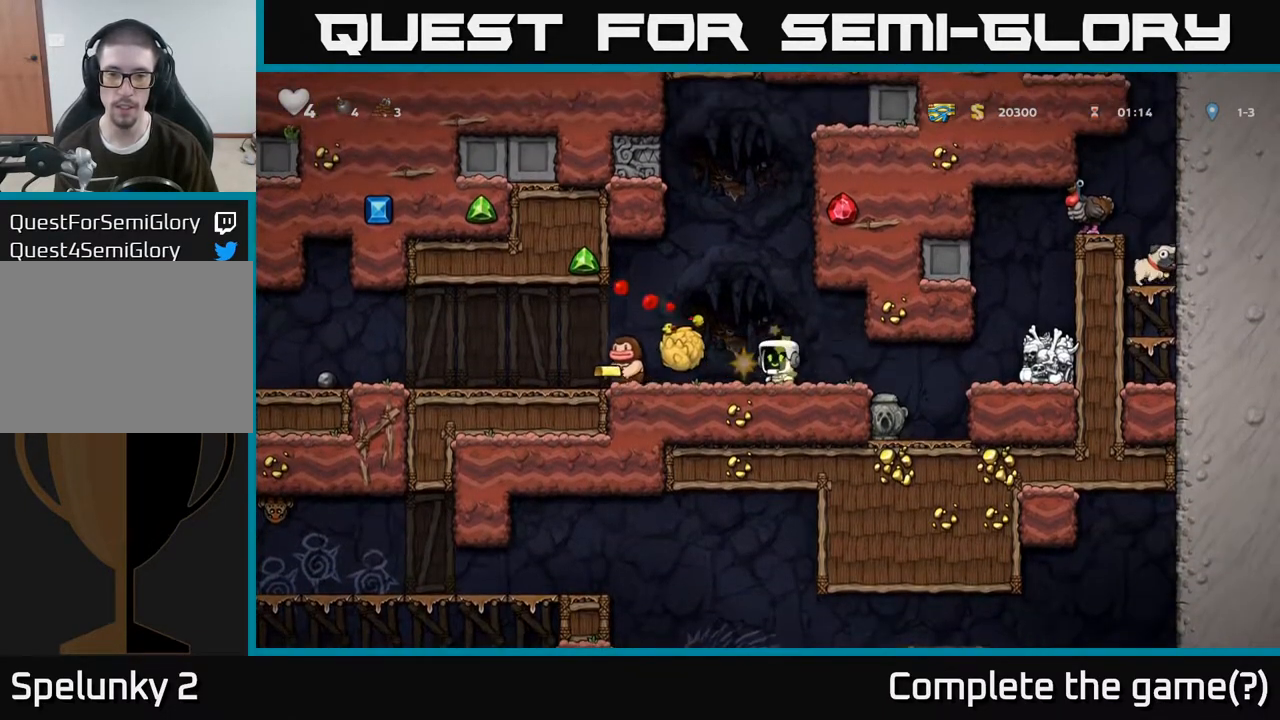
{"buttons": [], "left_stick": "right", "right_stick": "center", "events": [[83, "left_stick", "left"], [200, "X", "down"], [317, "X", "up"], [417, "left_stick", "right"]]}
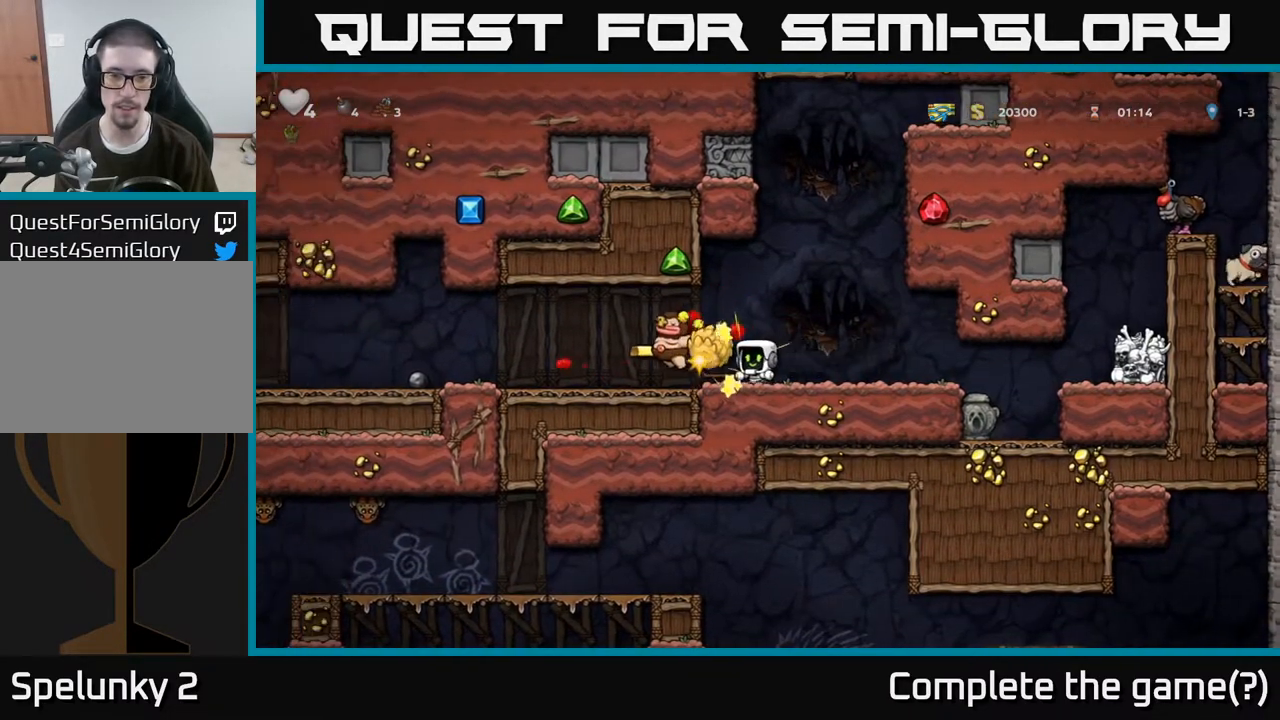
{"buttons": [], "left_stick": "left", "right_stick": "center", "events": [[67, "left_stick", "left"]]}
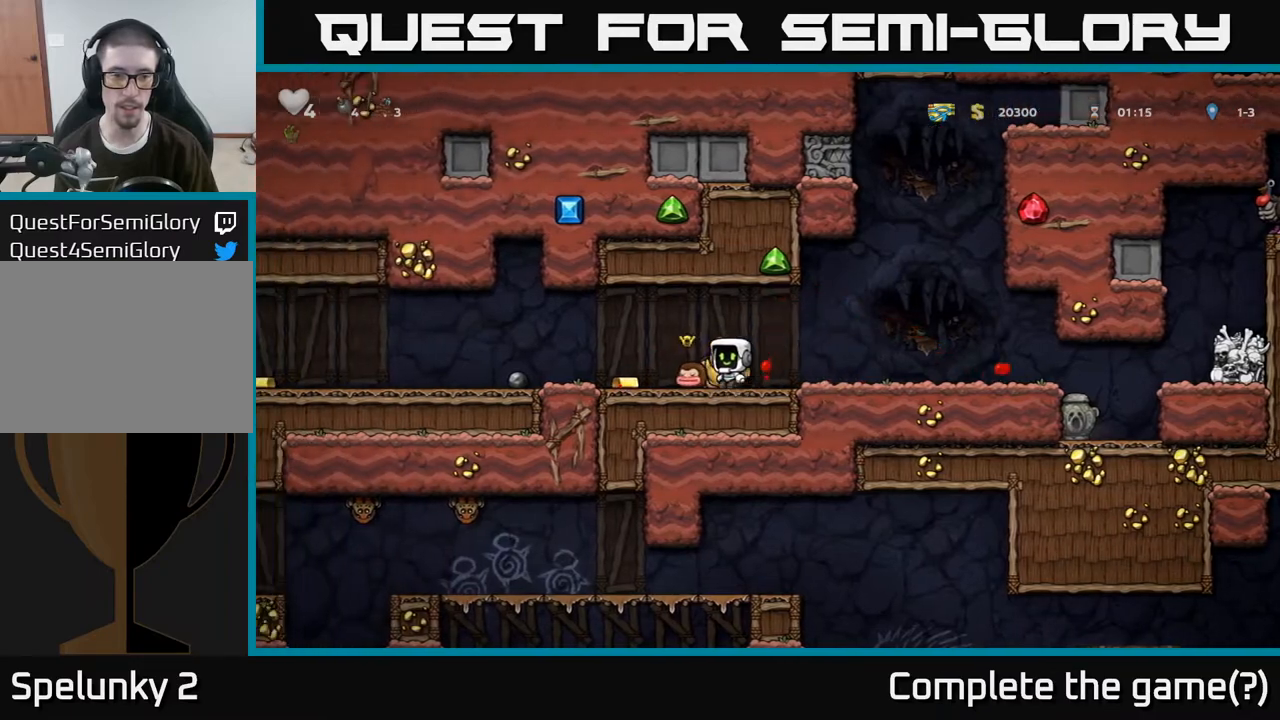
{"buttons": ["X"], "left_stick": "down", "right_stick": "center", "events": [[450, "left_stick", "down"], [500, "X", "down"]]}
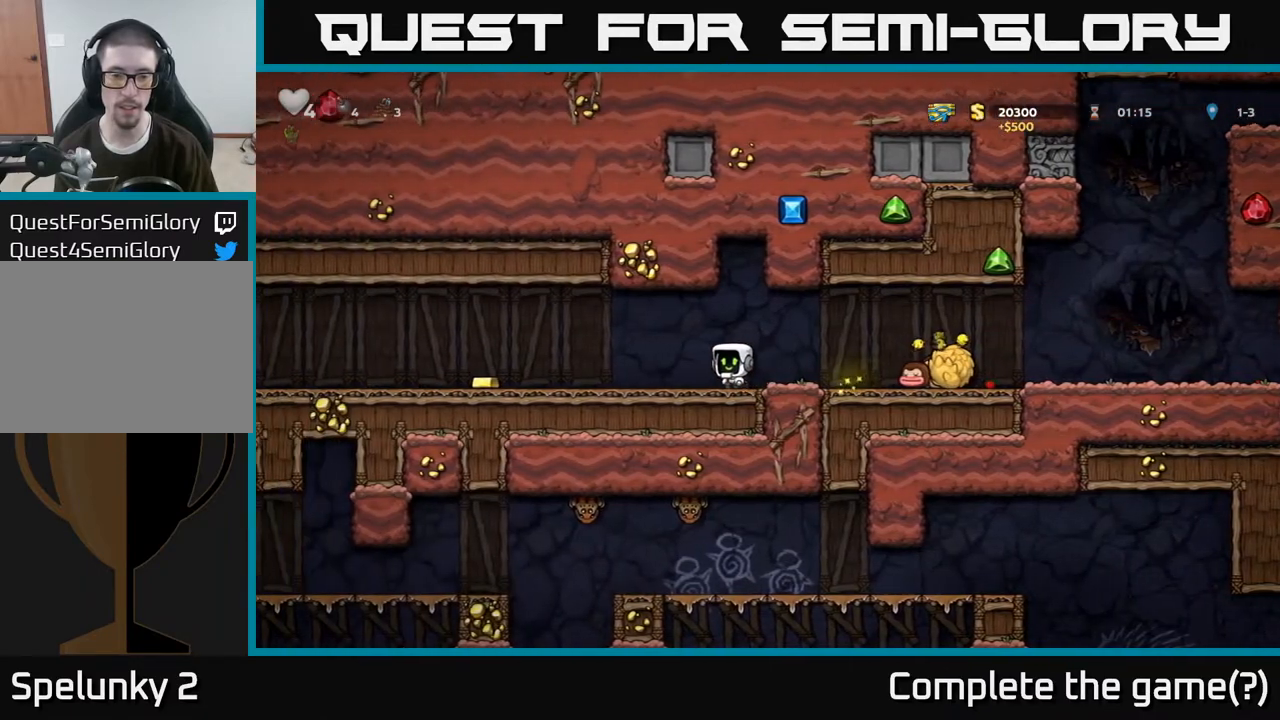
{"buttons": [], "left_stick": "center", "right_stick": "center", "events": [[67, "X", "up"], [133, "left_stick", "right"], [200, "X", "down"], [250, "X", "up"], [333, "left_stick", "left"], [467, "left_stick", "center"]]}